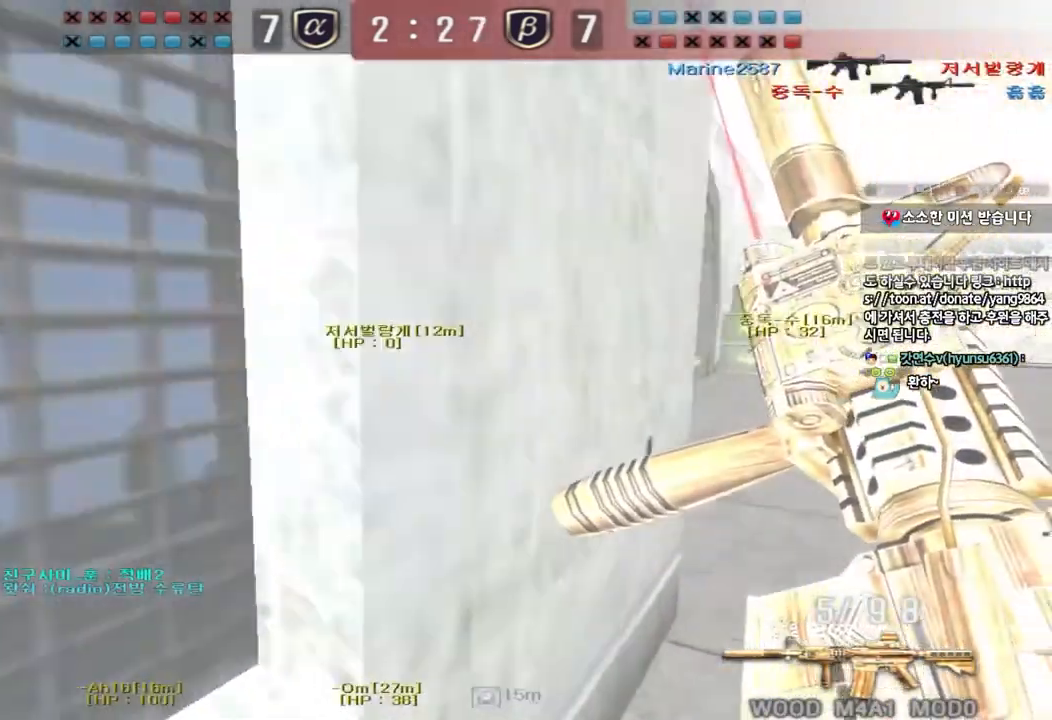
Gameplay with keyboard; each line is a JSON object with the keys held at the frame after it. "events" lists presses ("down") and releases ("up") of "a", "ctrl", "d", "e", "f", "q", "r", "s", "shift", "space", "tab" and "w" between this image and that frame as [ms after this image, input, new state], when the widget could be followed in between. No other keys are recorded. Mouse input is not recorded.
{"keys": ["a", "ctrl"], "events": [[50, "ctrl", "down"], [67, "d", "up"], [83, "w", "up"], [117, "ctrl", "up"], [133, "w", "down"], [167, "d", "down"], [217, "d", "up"], [250, "a", "down"], [500, "ctrl", "down"], [500, "w", "up"]]}
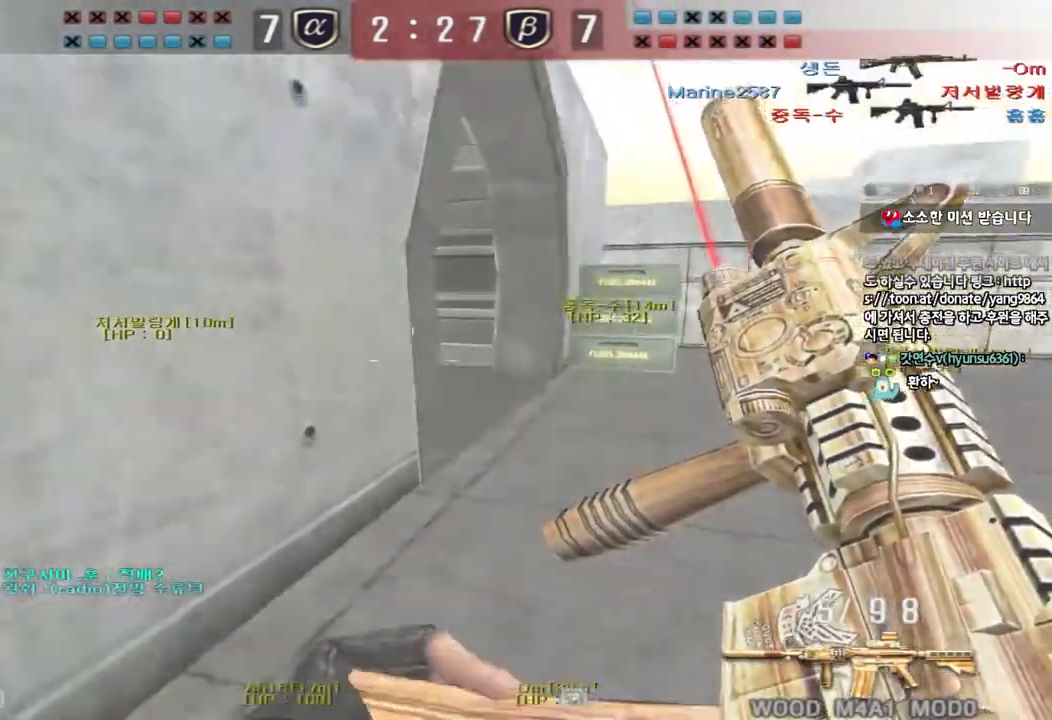
{"keys": ["d", "w"], "events": [[17, "a", "up"], [83, "d", "down"], [83, "w", "down"], [100, "ctrl", "up"], [317, "ctrl", "down"], [317, "d", "up"], [333, "w", "up"], [417, "ctrl", "up"], [417, "d", "down"], [417, "w", "down"]]}
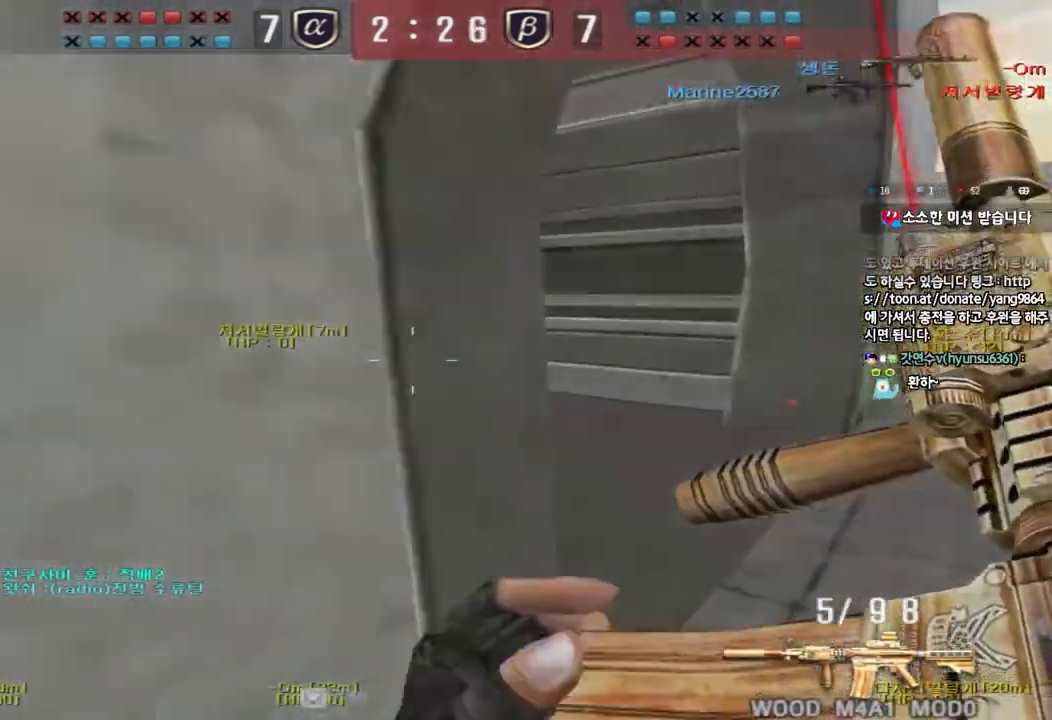
{"keys": ["ctrl", "w"], "events": [[150, "ctrl", "down"], [150, "d", "up"], [183, "w", "up"], [233, "ctrl", "up"], [250, "d", "down"], [250, "w", "down"], [500, "ctrl", "down"], [500, "d", "up"]]}
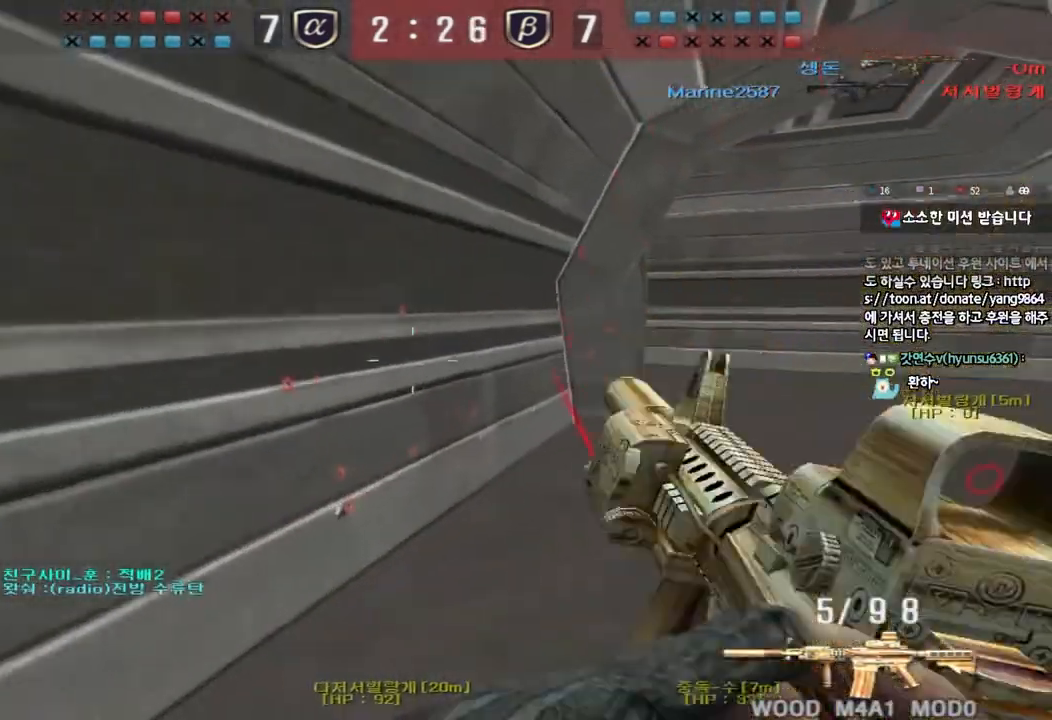
{"keys": ["d", "w"], "events": [[17, "w", "up"], [100, "ctrl", "up"], [100, "d", "down"], [100, "w", "down"], [383, "ctrl", "down"], [383, "d", "up"], [400, "w", "up"], [467, "ctrl", "up"], [483, "d", "down"], [483, "w", "down"]]}
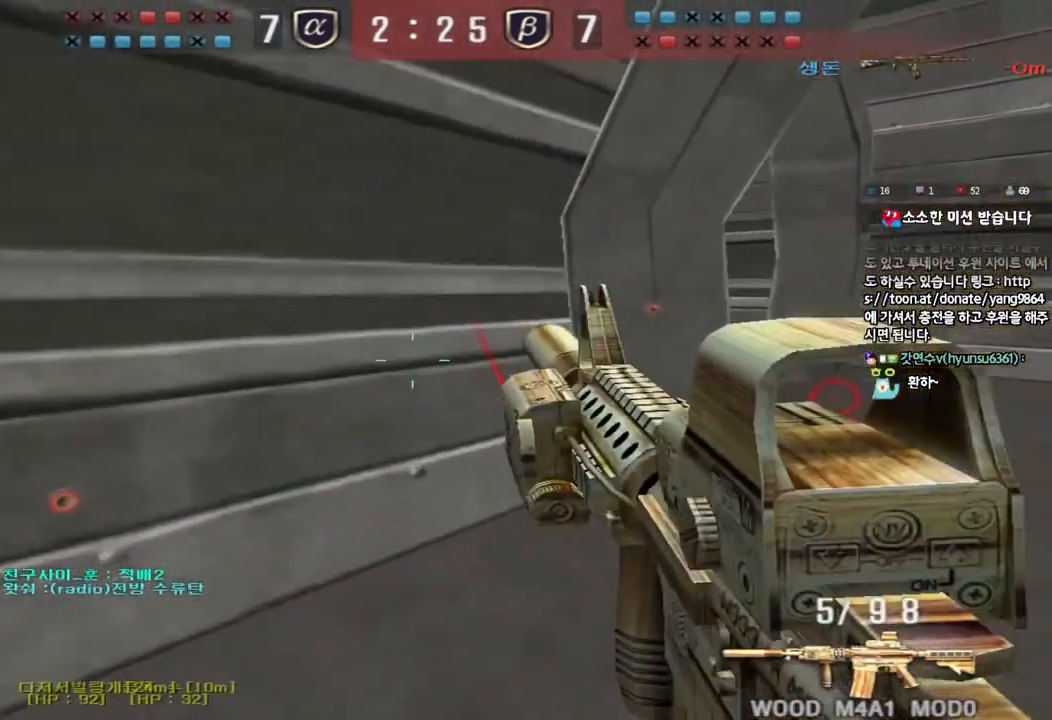
{"keys": ["d", "w"], "events": [[250, "ctrl", "down"], [250, "d", "up"], [283, "w", "up"], [317, "ctrl", "up"], [350, "d", "down"], [350, "w", "down"]]}
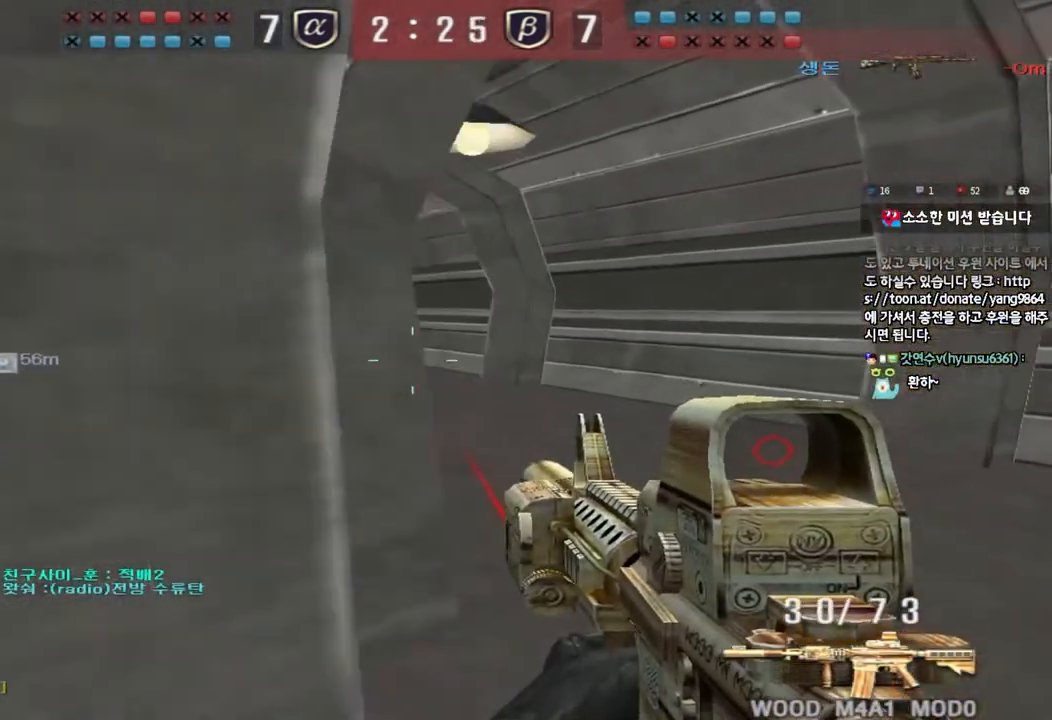
{"keys": ["w"], "events": [[33, "ctrl", "down"], [33, "d", "up"], [50, "w", "up"], [117, "ctrl", "up"], [133, "d", "down"], [133, "w", "down"], [333, "ctrl", "down"], [333, "d", "up"], [333, "w", "up"], [400, "ctrl", "up"], [417, "a", "down"], [417, "w", "down"], [500, "a", "up"]]}
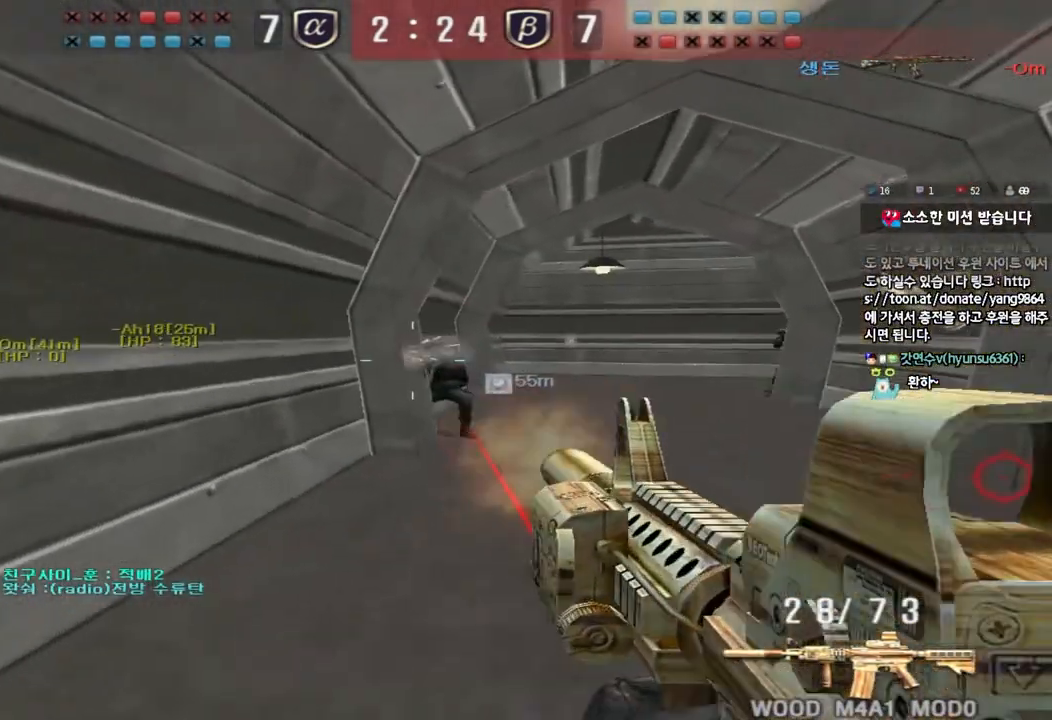
{"keys": ["ctrl", "w"], "events": [[17, "d", "down"], [183, "ctrl", "down"], [217, "d", "up"], [217, "w", "up"], [283, "ctrl", "up"], [283, "d", "down"], [283, "w", "down"], [433, "ctrl", "down"], [433, "d", "up"], [450, "w", "up"], [500, "w", "down"]]}
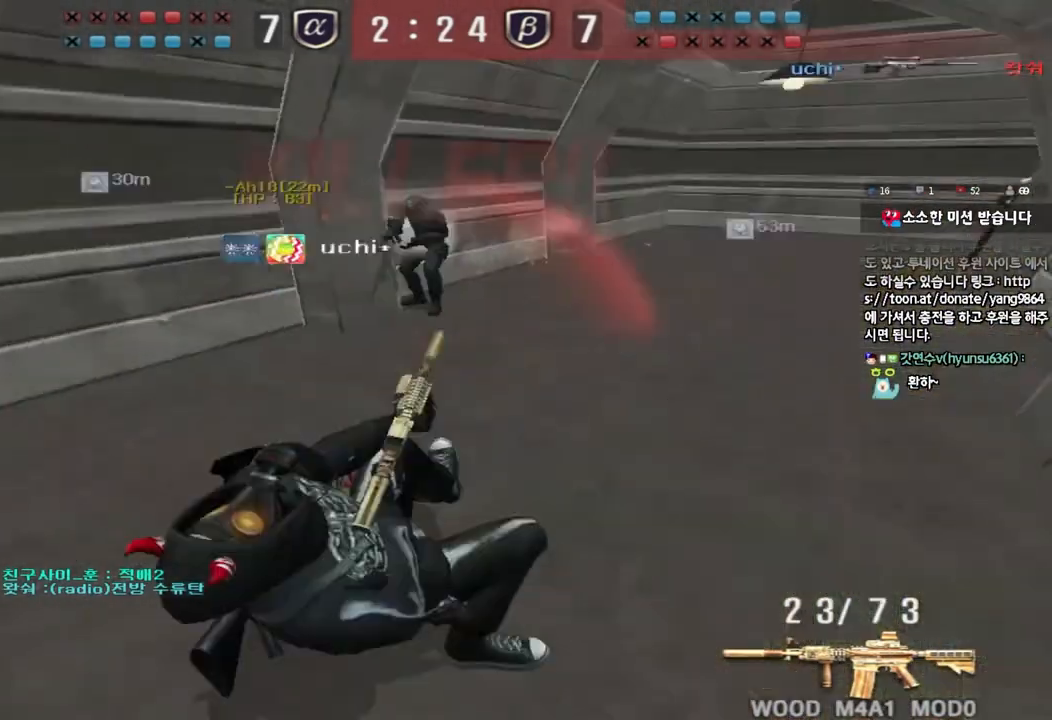
{"keys": [], "events": [[17, "ctrl", "up"], [17, "d", "down"], [133, "ctrl", "down"], [150, "d", "up"], [150, "w", "up"], [183, "w", "down"], [200, "d", "down"], [217, "ctrl", "up"], [317, "d", "up"], [333, "w", "up"]]}
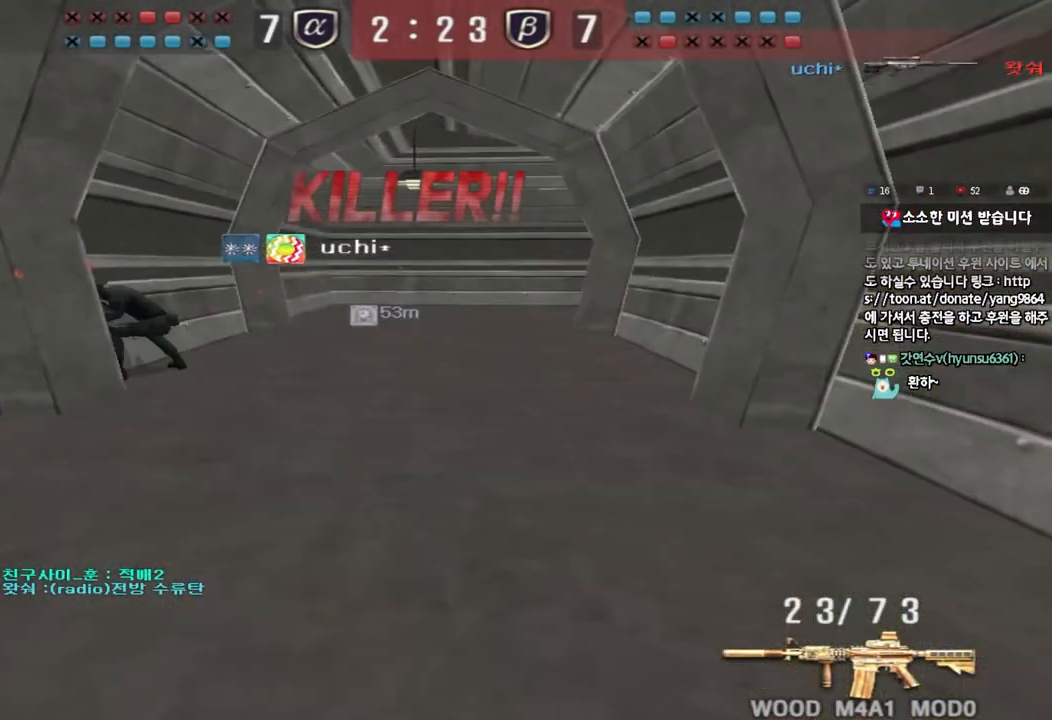
{"keys": ["tab"], "events": [[50, "tab", "down"]]}
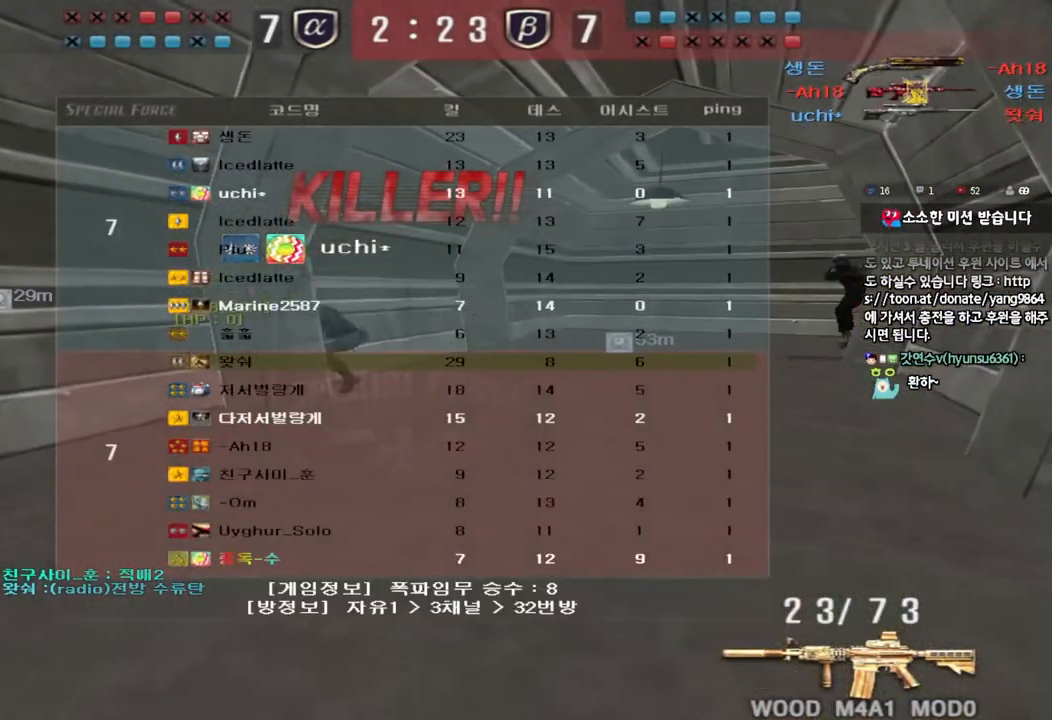
{"keys": ["w"], "events": [[317, "tab", "up"], [433, "w", "down"]]}
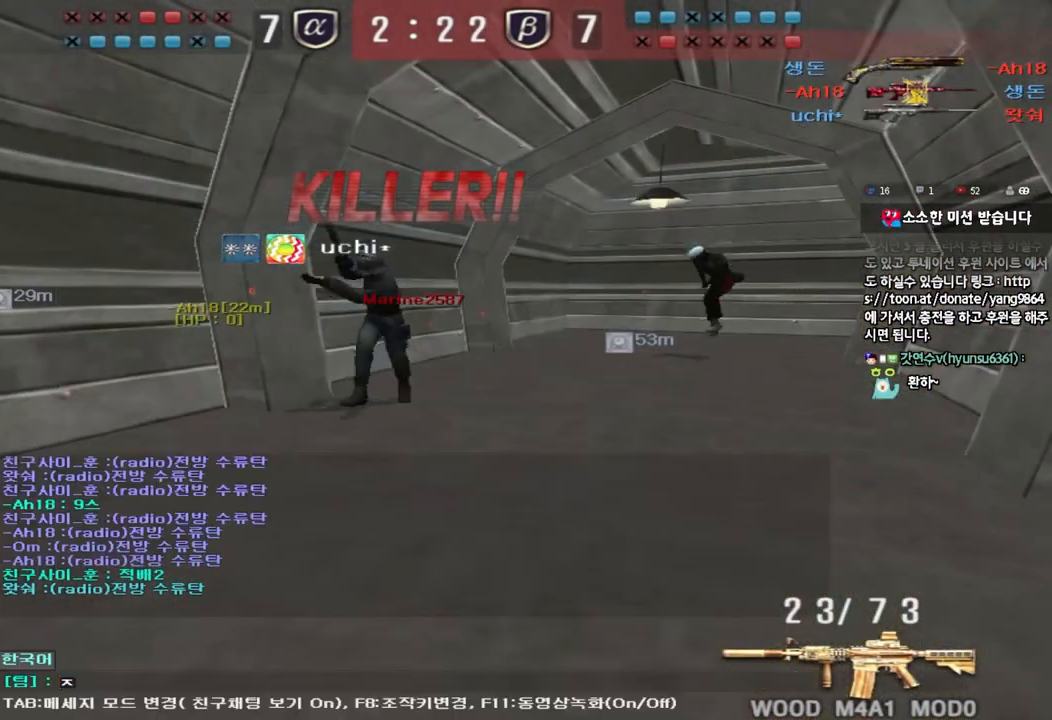
{"keys": [], "events": [[17, "w", "up"], [50, "r", "down"], [100, "q", "down"], [150, "q", "up"], [150, "r", "up"], [400, "d", "down"], [500, "d", "up"]]}
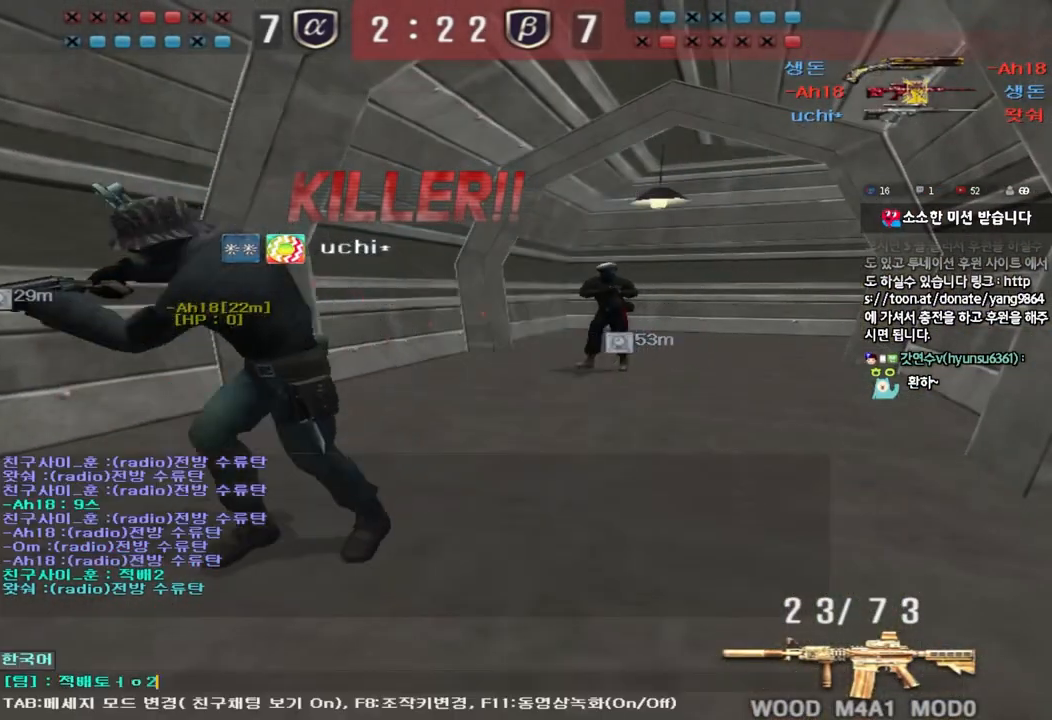
{"keys": [], "events": [[183, "w", "down"], [267, "w", "up"], [317, "r", "down"], [350, "q", "down"], [400, "r", "up"], [417, "q", "up"]]}
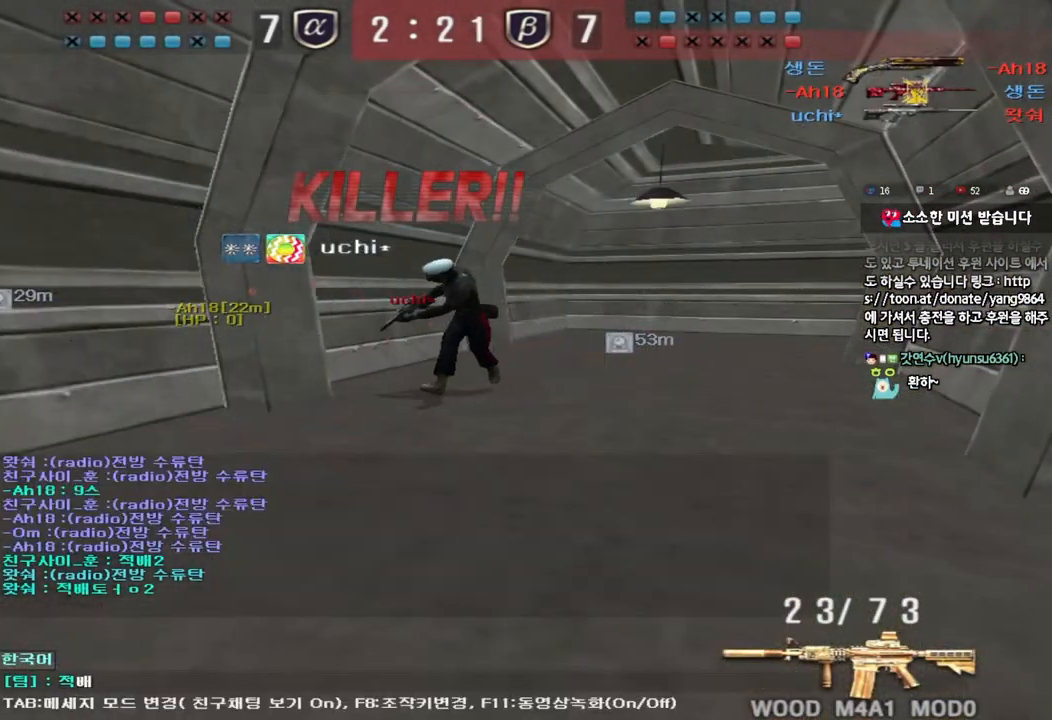
{"keys": [], "events": [[167, "d", "down"], [167, "e", "down"], [250, "d", "up"], [250, "e", "up"]]}